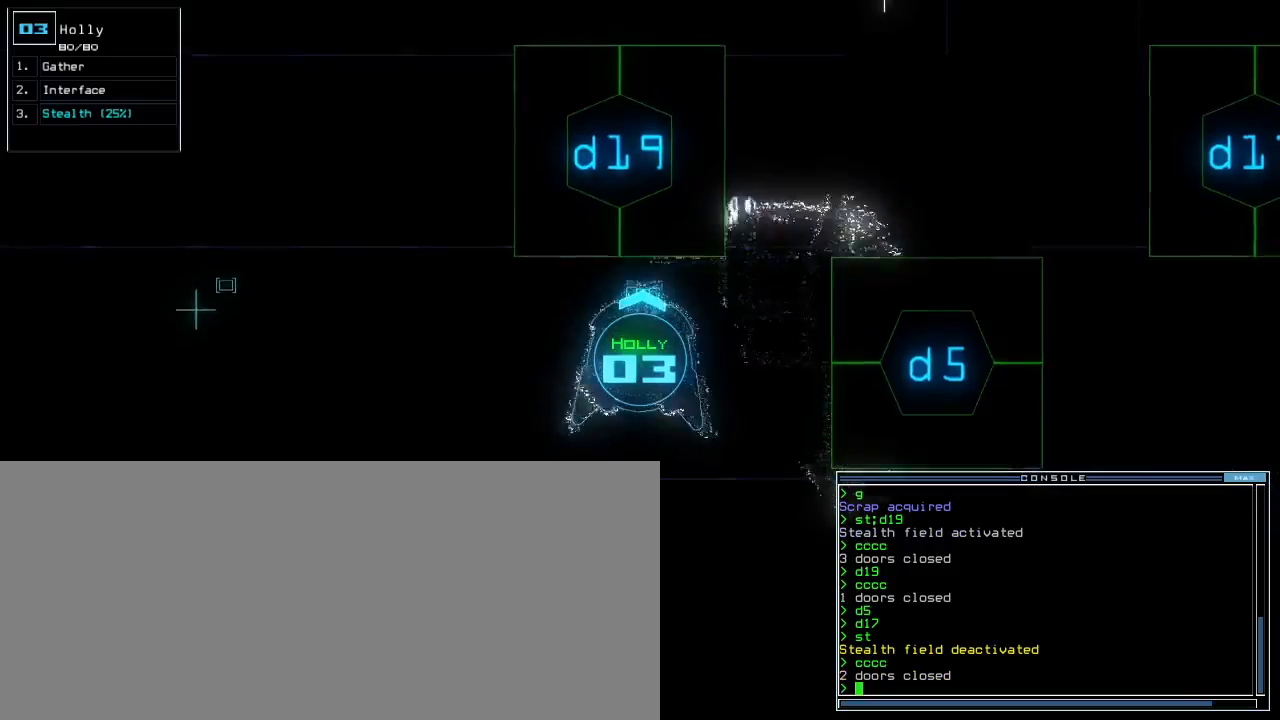
Gameplay with keyboard; each line is a JSON object with the keys held at the frame after it. "events" lists presses ("down") and releases ("up") of ".", "0", "1", "2", "3", "4", "5", "6", "7", "8", "9", "a", "b", "backspace", "c", "caps_lock", "comma", "ctrl_l", "ctrl_r", "d", "down", "e", "equals", "escape", "f", "f4", "g", "h", "i", "j", "k", "l", "left", "m", "minus", "n", "o", "p", "q", "quote", "r", "return", "right", "s", "semicolon", "shift_l", "shift_r", "space", "t", "tab", "tilde", "u", "up", "v", "w", "x", "y" and "z" between this image and that frame as [ms after this image, input, new state], when the widget could be followed in between. No other keys are recorded. Mouse input is not recorded. Not read: other_keys.
{"keys": ["semicolon"], "events": [[83, "left", "up"], [100, "up", "up"], [300, "s", "down"], [350, "t", "down"], [400, "s", "up"], [433, "t", "up"], [467, "semicolon", "down"]]}
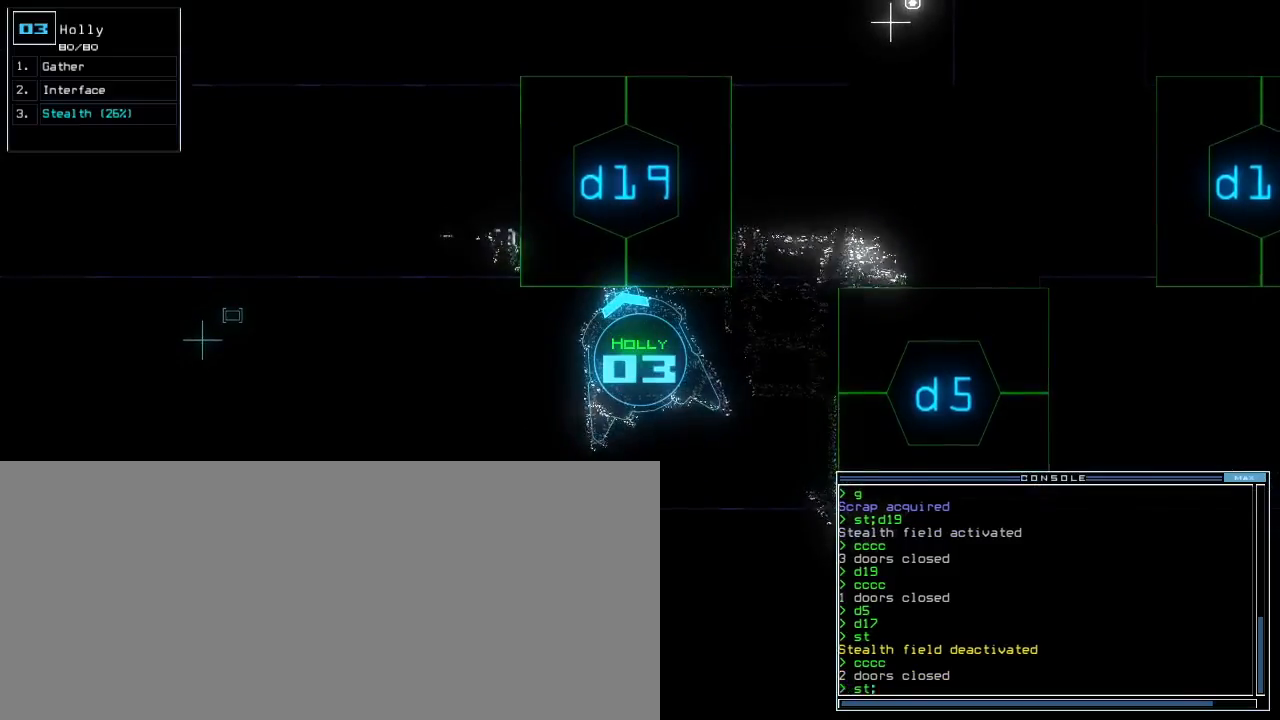
{"keys": [], "events": [[33, "d", "down"], [33, "semicolon", "up"], [133, "d", "up"], [200, "1", "down"], [300, "9", "down"], [317, "1", "up"], [367, "9", "up"]]}
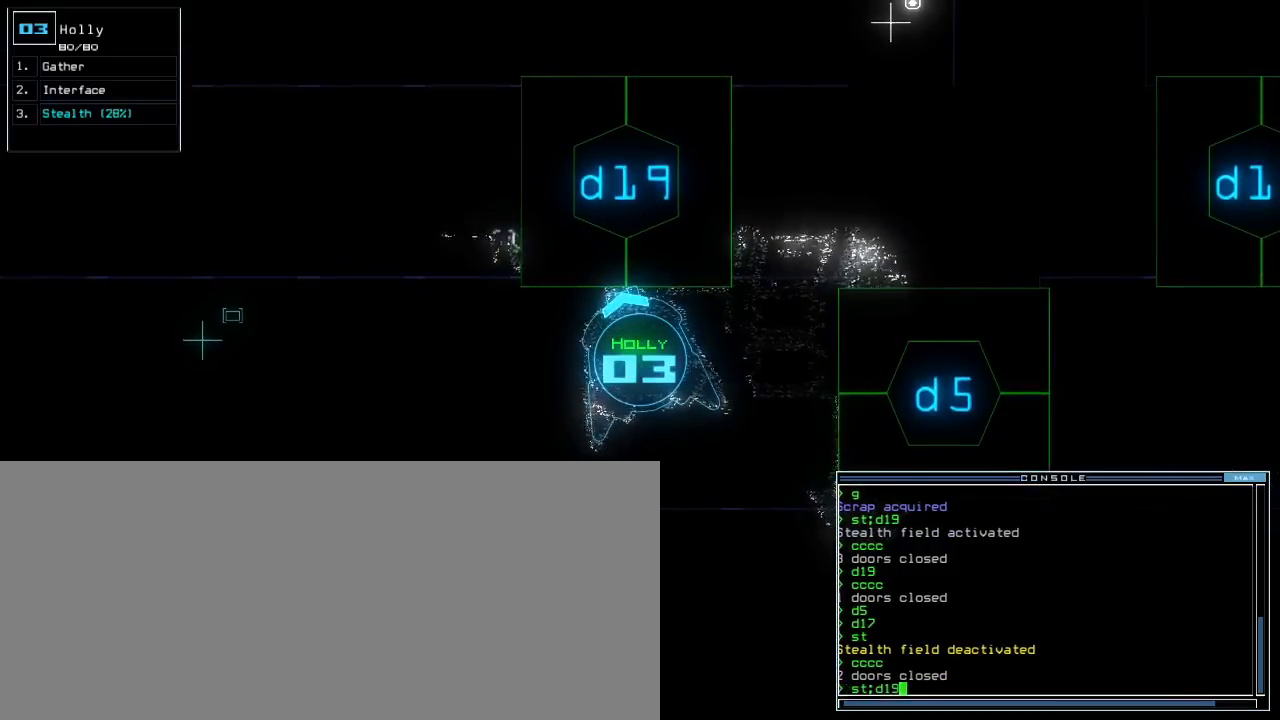
{"keys": [], "events": []}
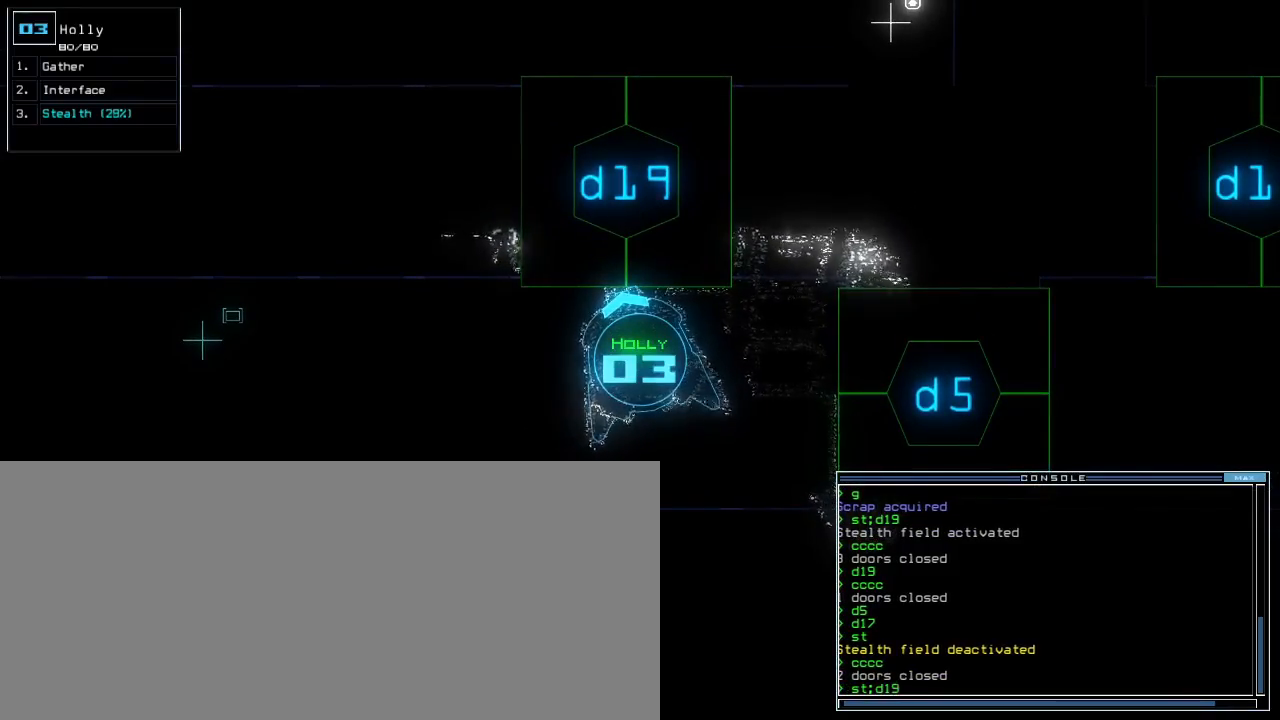
{"keys": ["right", "up"], "events": [[150, "return", "down"], [217, "return", "up"], [300, "up", "down"], [483, "right", "down"]]}
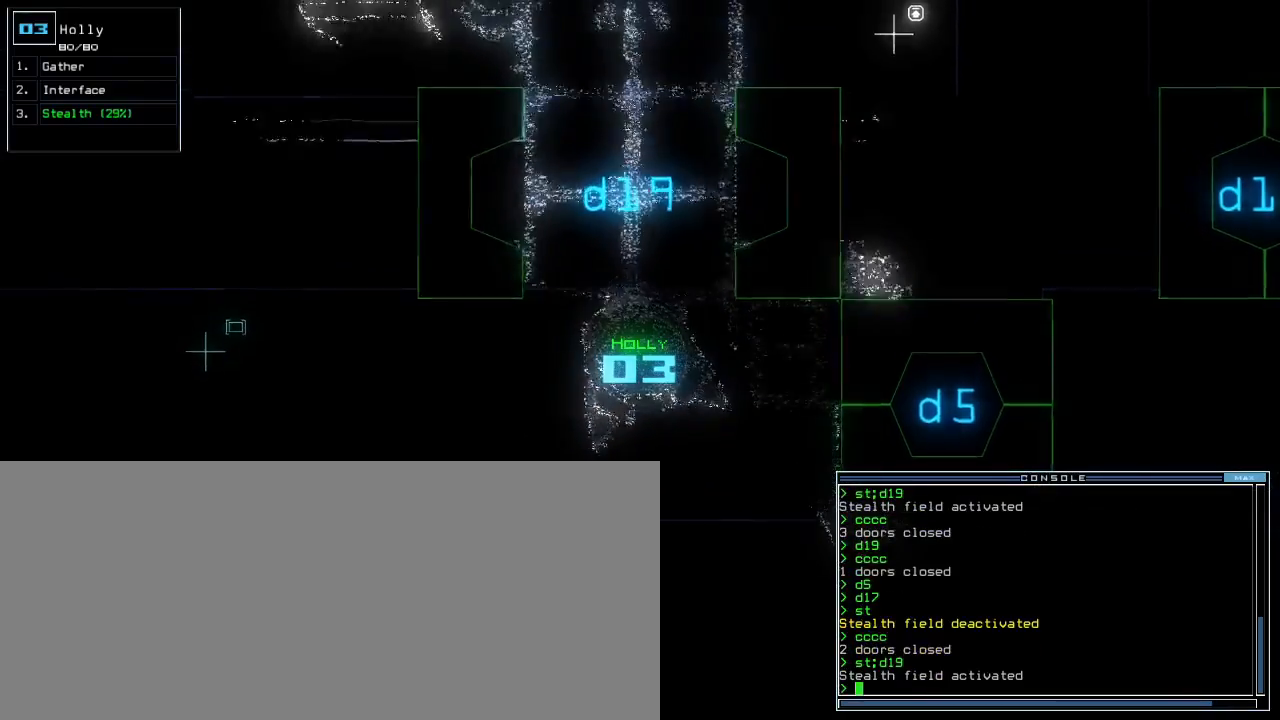
{"keys": ["up"], "events": [[83, "right", "up"], [317, "left", "down"], [367, "left", "up"]]}
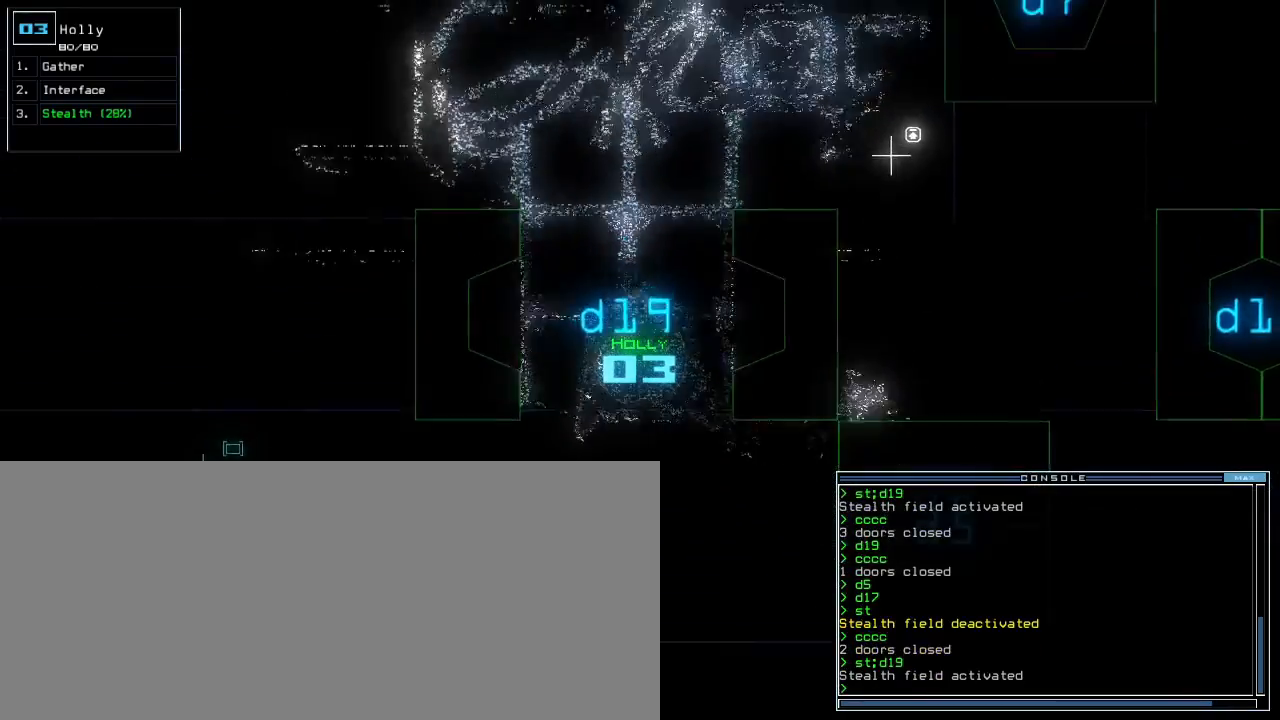
{"keys": ["up"], "events": [[217, "right", "down"], [333, "right", "up"]]}
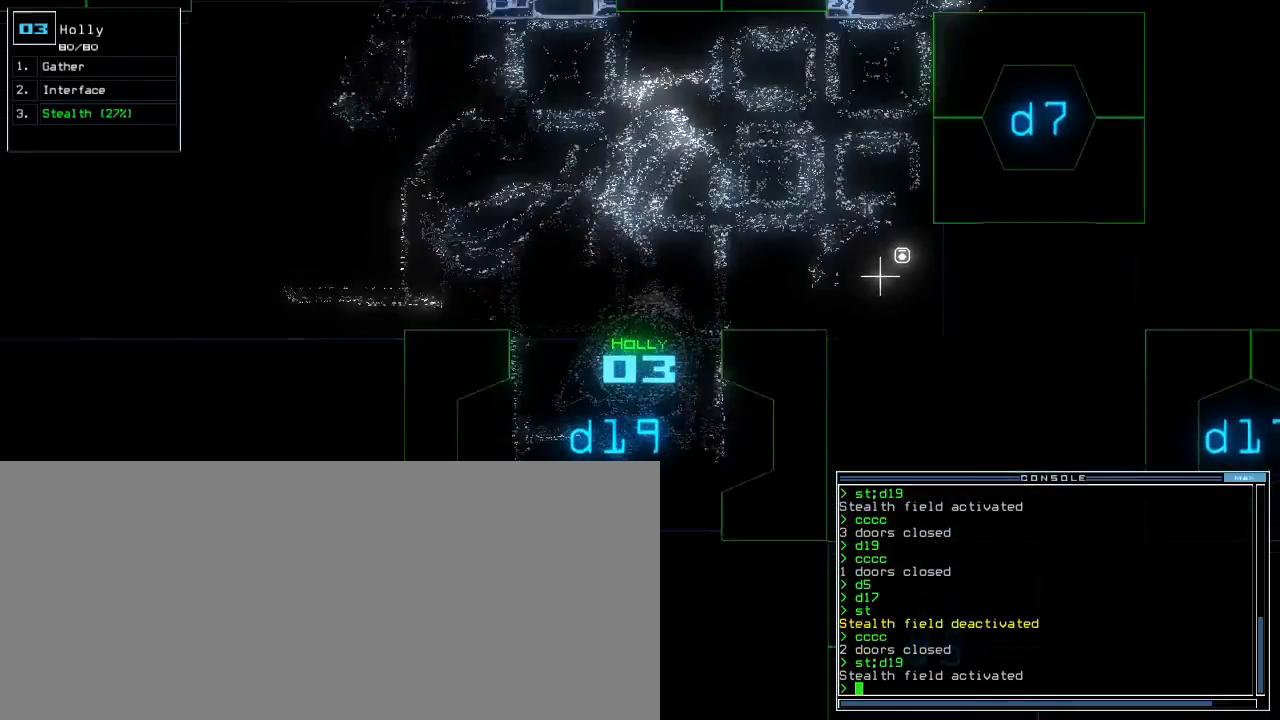
{"keys": ["up"], "events": [[283, "right", "down"], [383, "right", "up"]]}
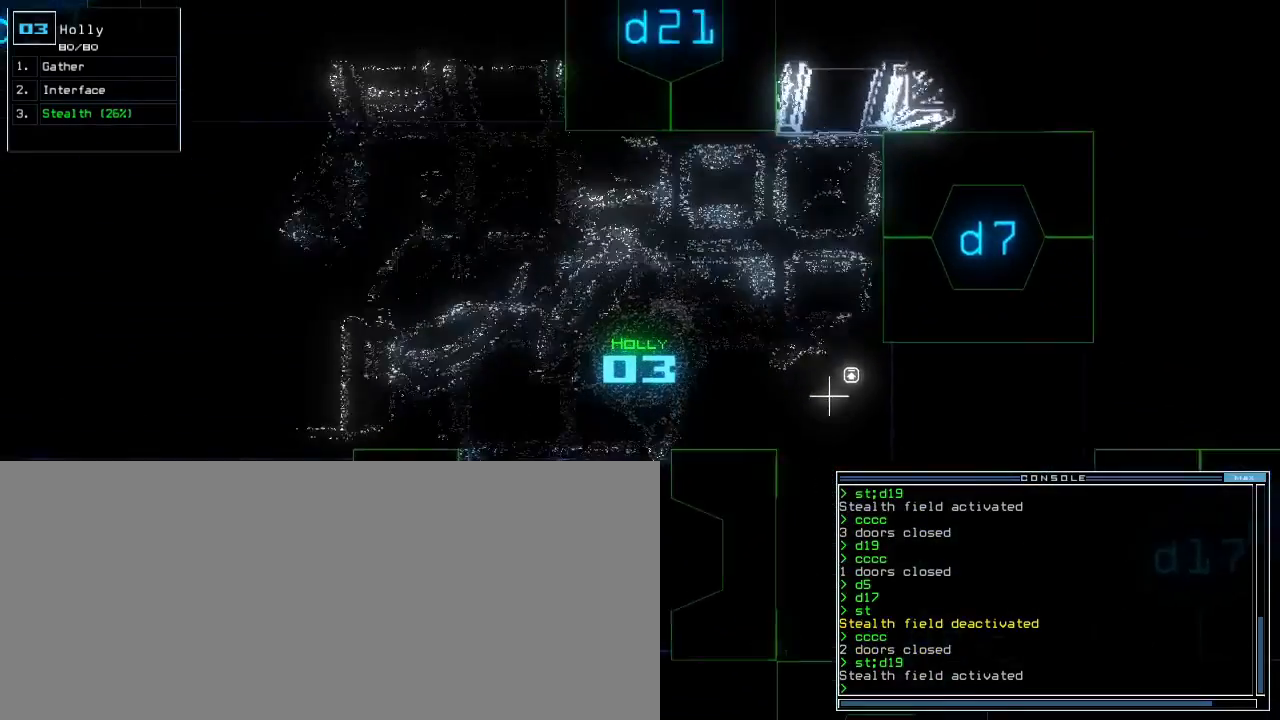
{"keys": ["up"], "events": [[33, "c", "down"], [100, "c", "up"], [133, "right", "down"], [167, "c", "down"], [250, "c", "up"], [250, "right", "up"], [350, "return", "down"], [417, "return", "up"], [433, "d", "down"], [500, "d", "up"]]}
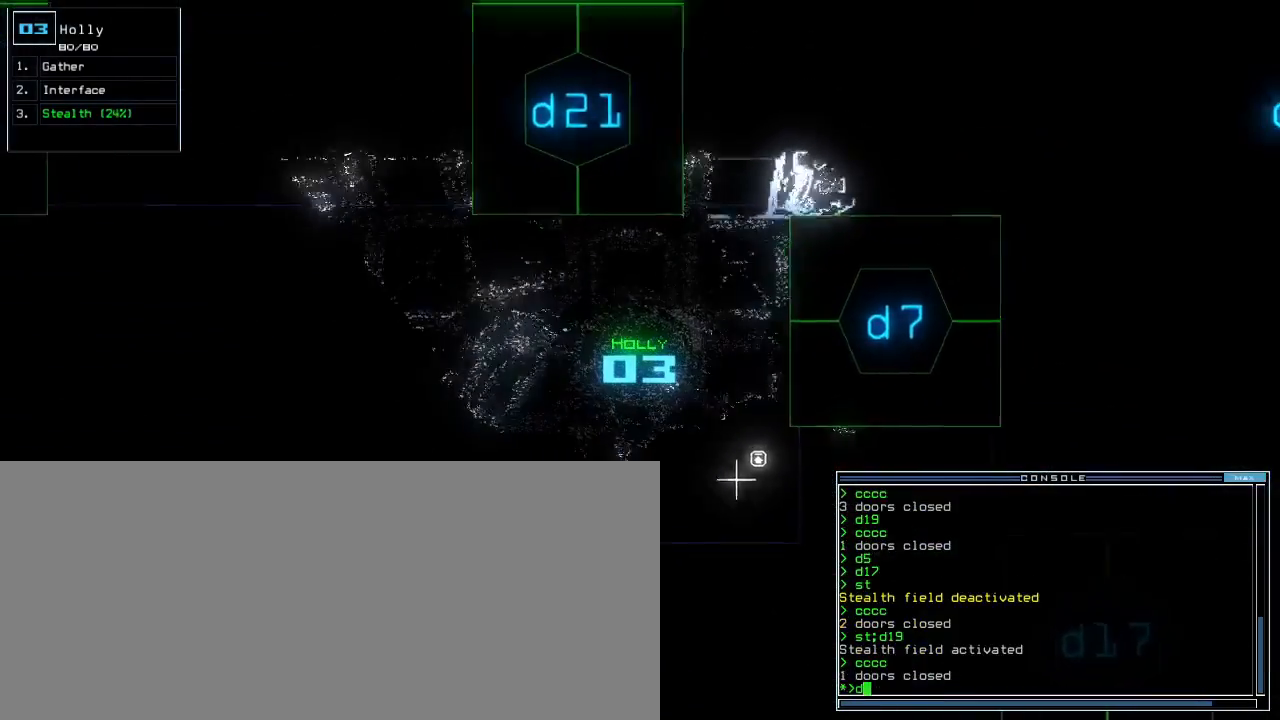
{"keys": ["ctrl_r", "up"], "events": [[67, "right", "down"], [233, "right", "up"], [333, "7", "down"], [367, "return", "down"], [417, "ctrl_r", "down"], [433, "7", "up"], [433, "return", "up"]]}
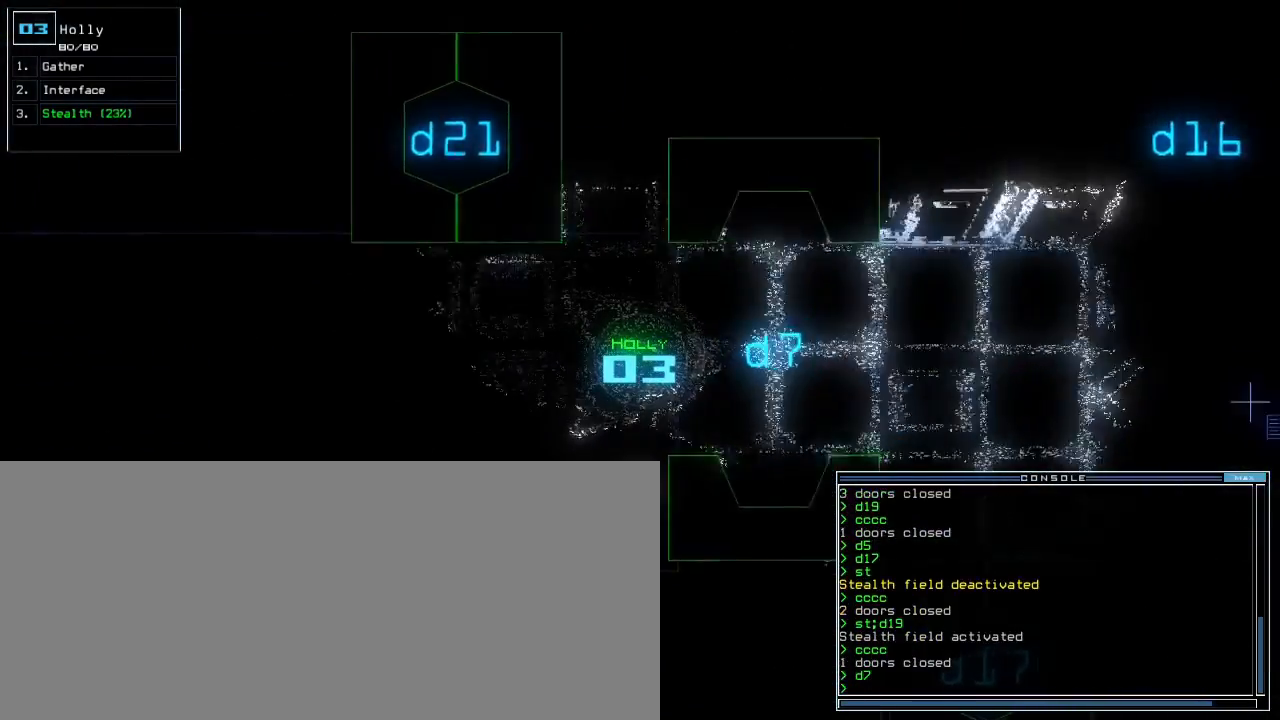
{"keys": ["up"], "events": [[33, "ctrl_r", "up"]]}
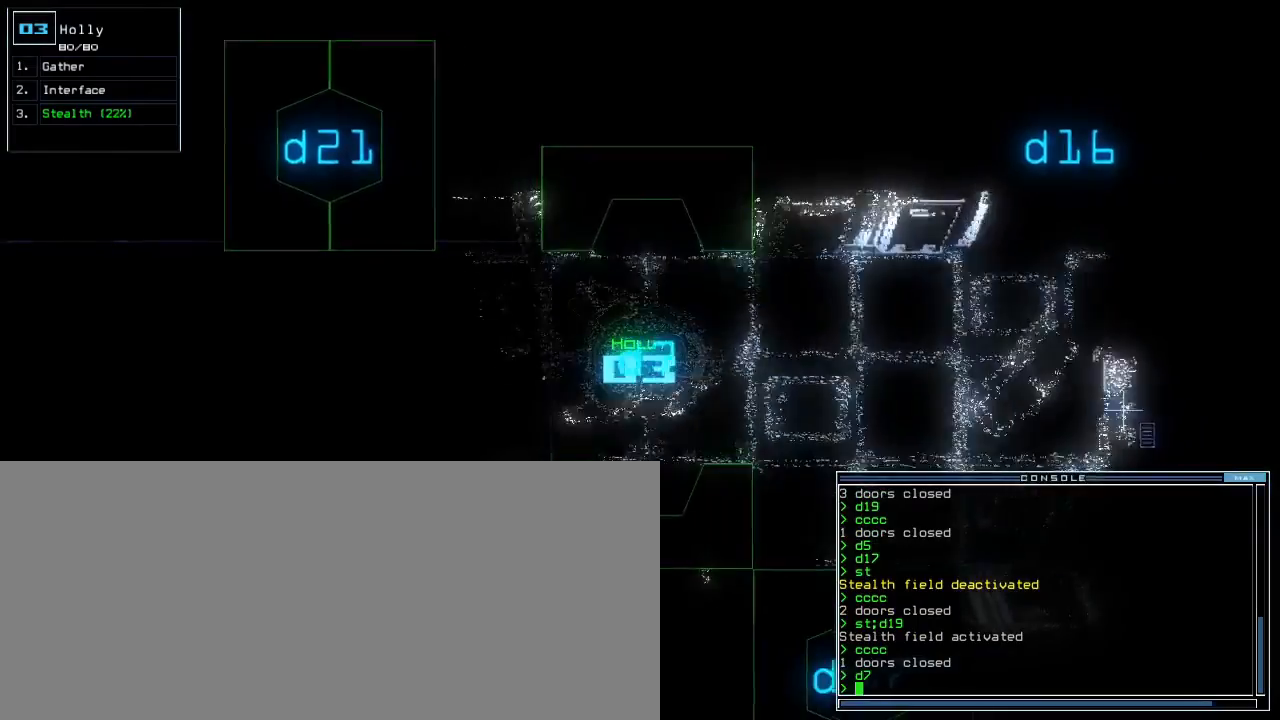
{"keys": ["up"], "events": [[50, "right", "down"], [100, "right", "up"]]}
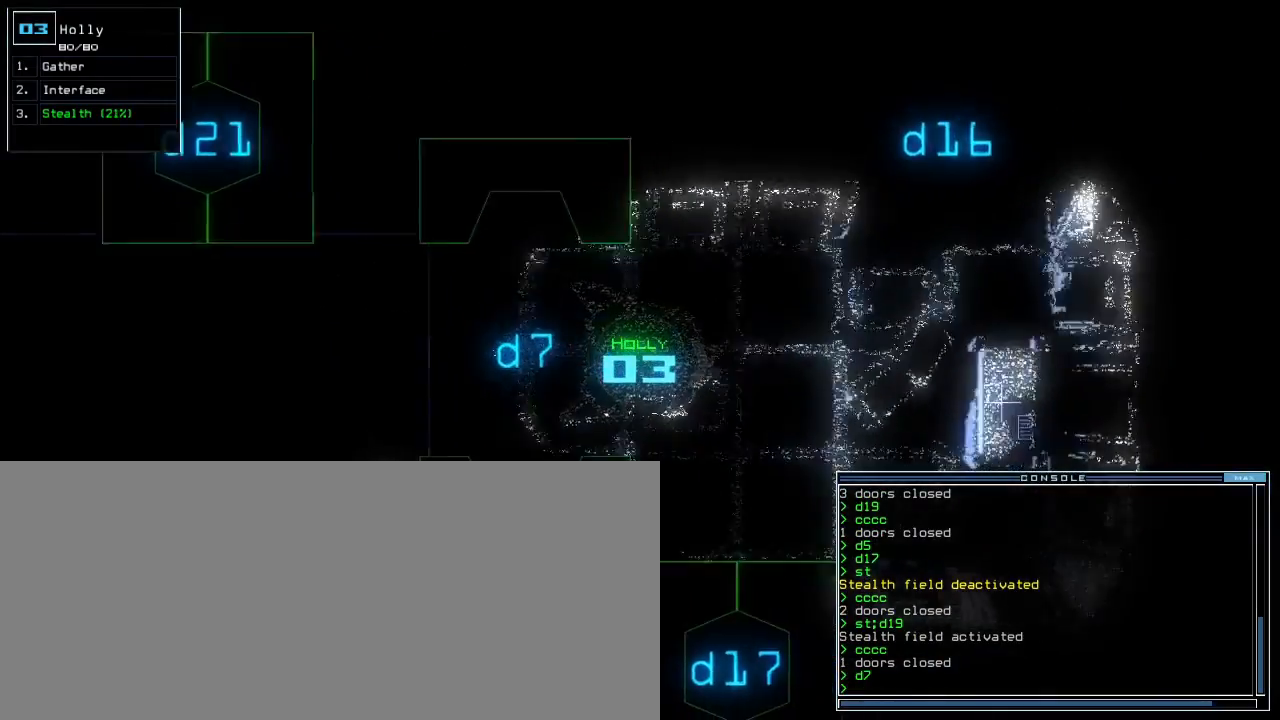
{"keys": ["c", "return", "up"]}
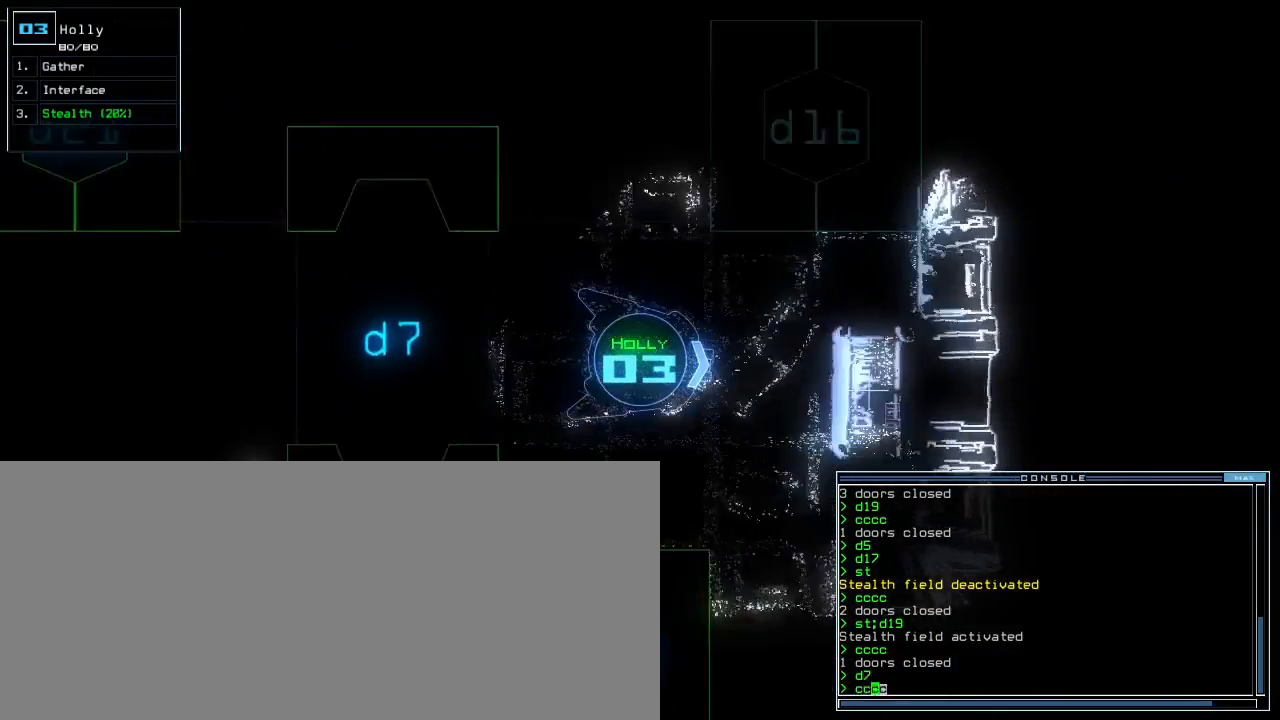
{"keys": [], "events": [[17, "c", "up"], [83, "return", "up"], [133, "up", "up"], [200, "s", "down"], [300, "t", "down"], [333, "s", "up"], [383, "t", "up"], [400, "return", "down"], [467, "return", "up"]]}
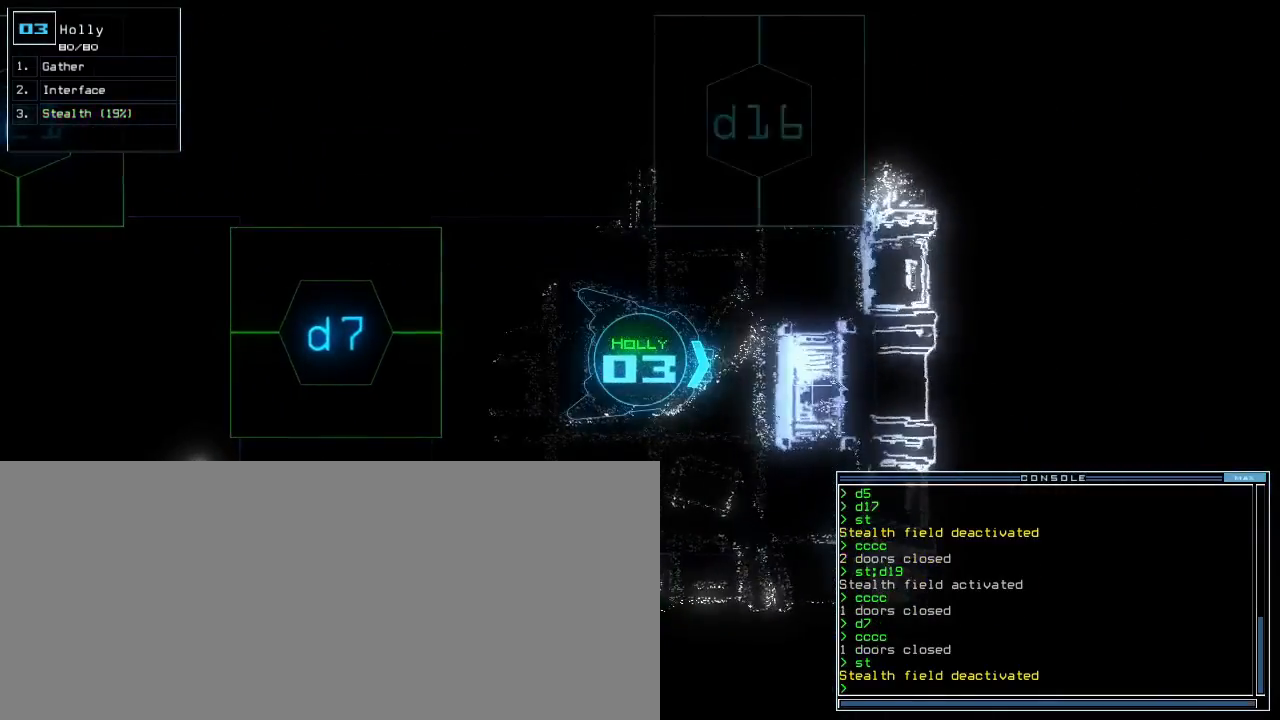
{"keys": ["left"], "events": [[150, "space", "down"], [233, "space", "up"], [483, "left", "down"]]}
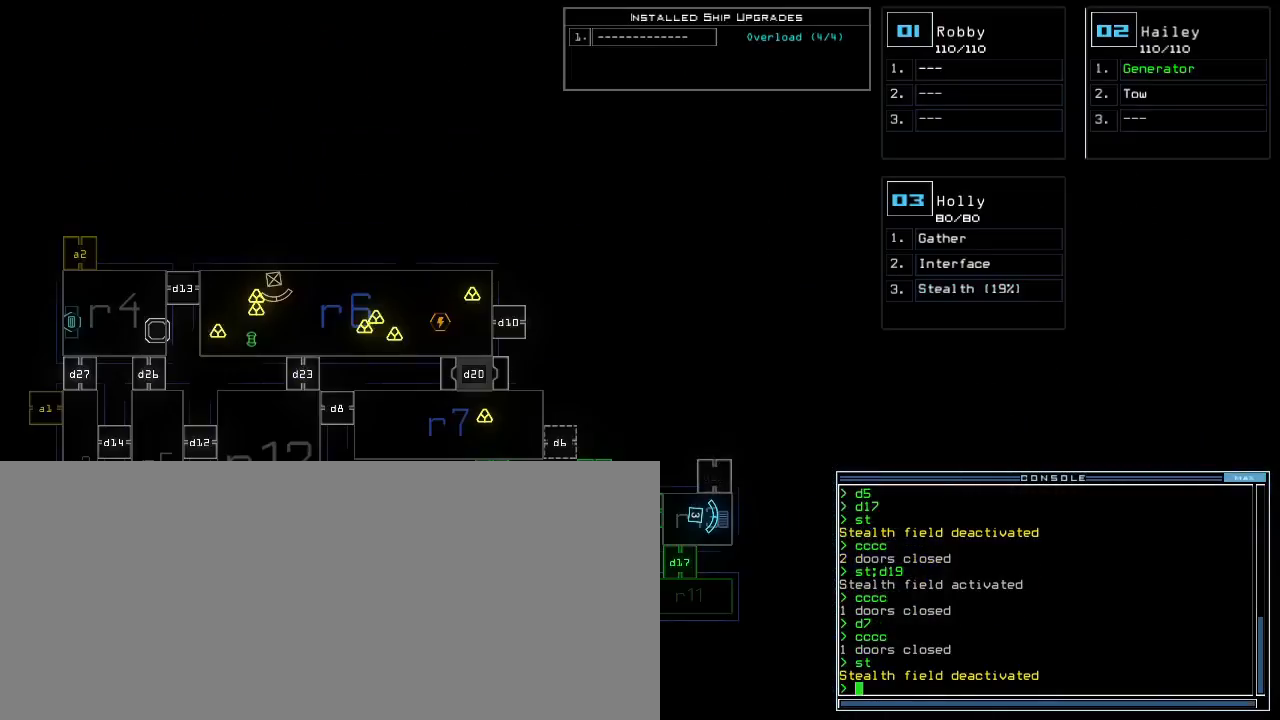
{"keys": [], "events": [[333, "left", "up"]]}
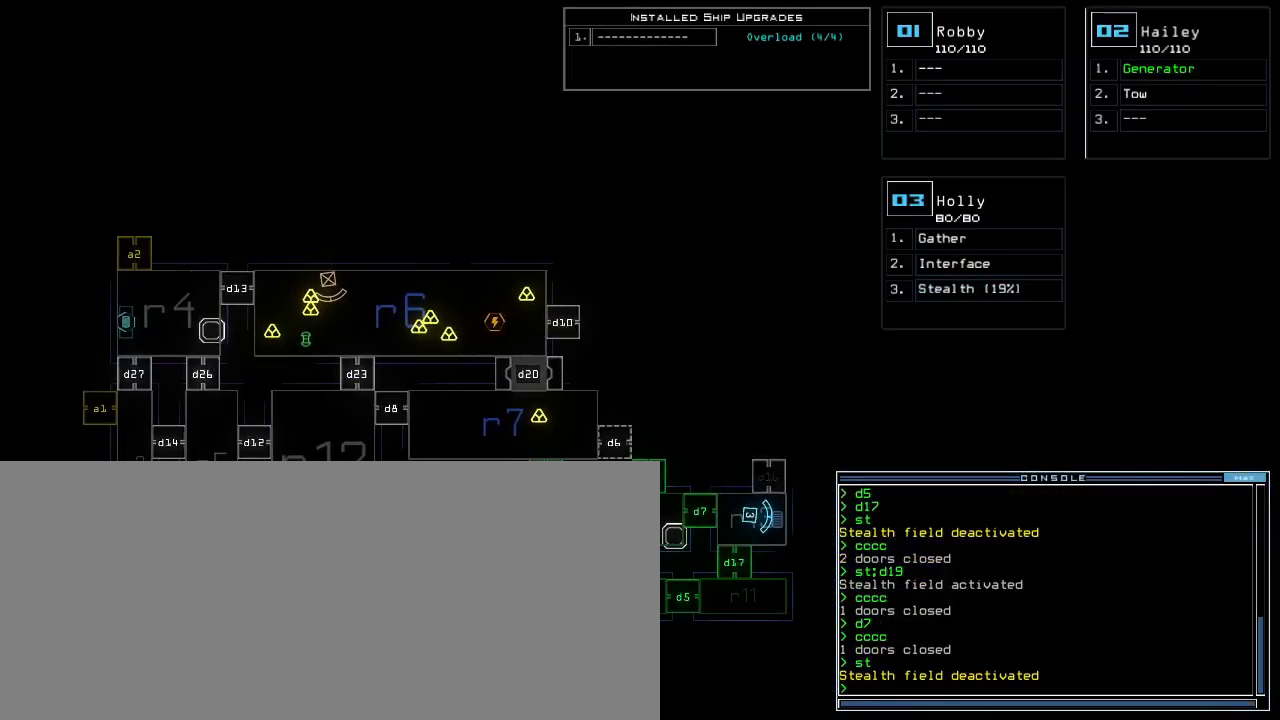
{"keys": ["right", "up"], "events": [[417, "2", "down"], [433, "right", "down"], [500, "2", "up"], [500, "up", "down"]]}
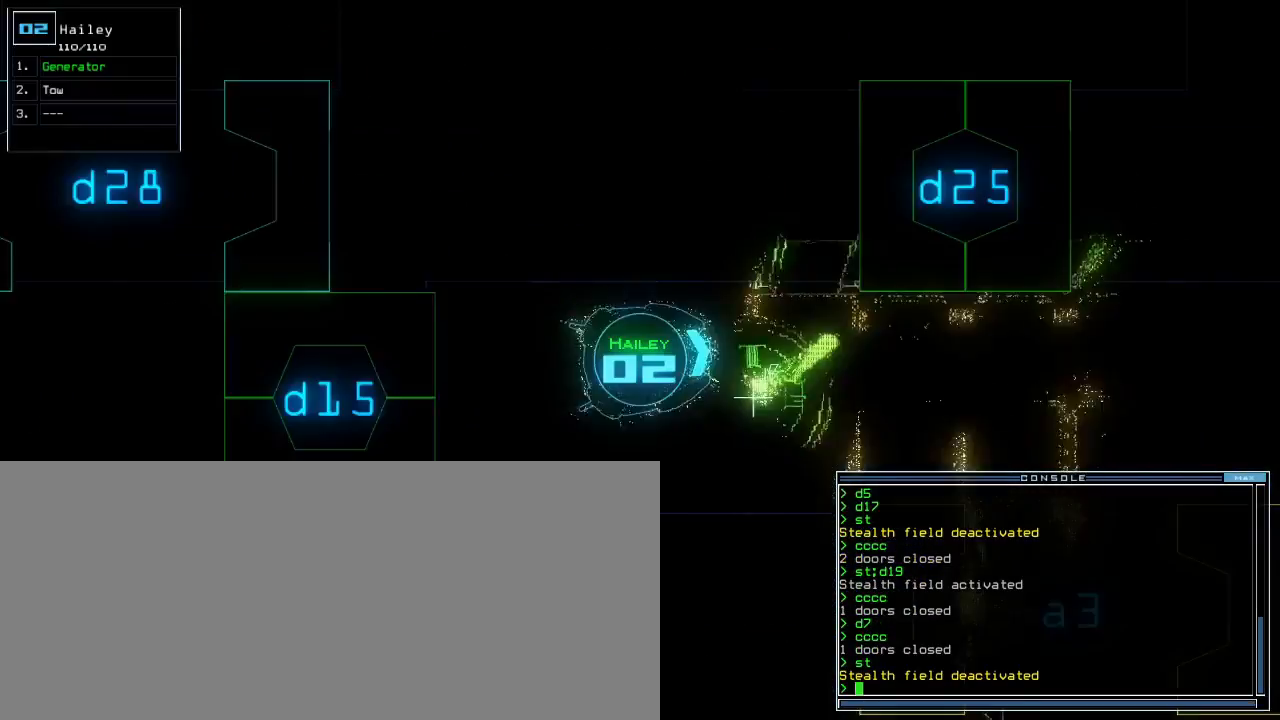
{"keys": ["up"], "events": [[200, "right", "up"], [333, "left", "down"], [417, "left", "up"]]}
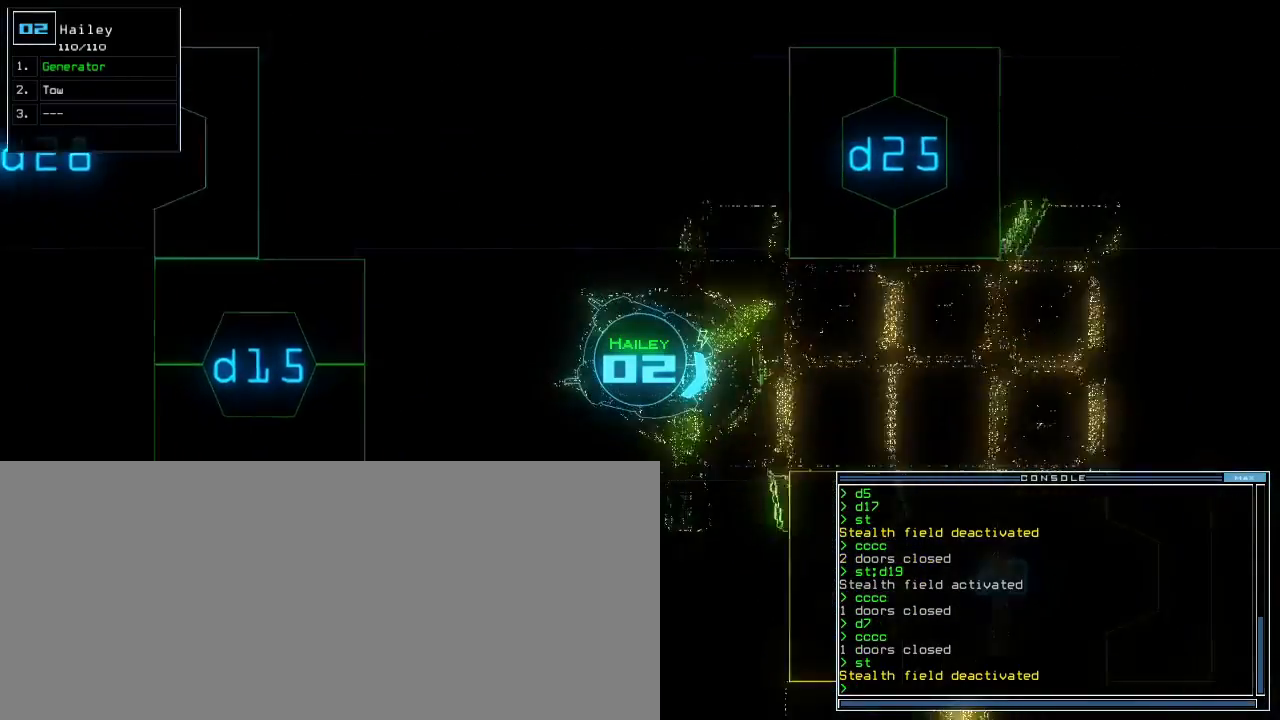
{"keys": ["up"], "events": [[33, "left", "down"], [200, "left", "up"]]}
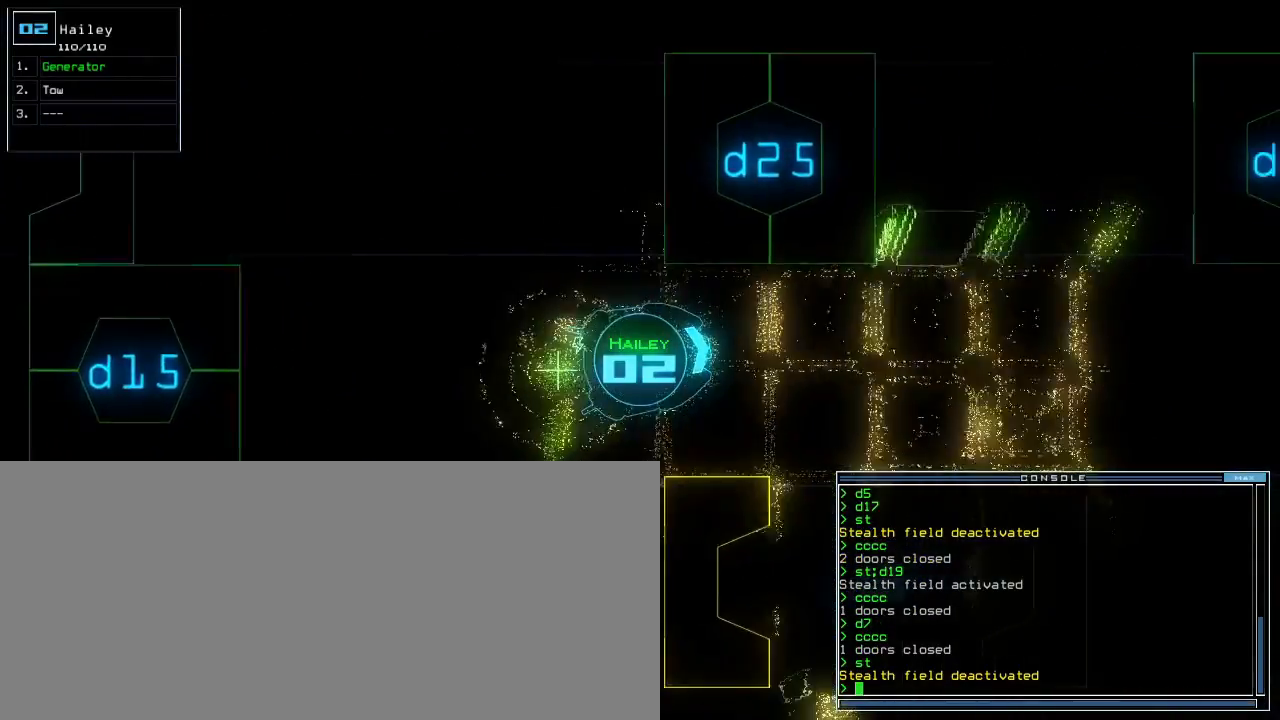
{"keys": ["right", "up"], "events": [[33, "right", "down"], [133, "right", "up"], [433, "right", "down"]]}
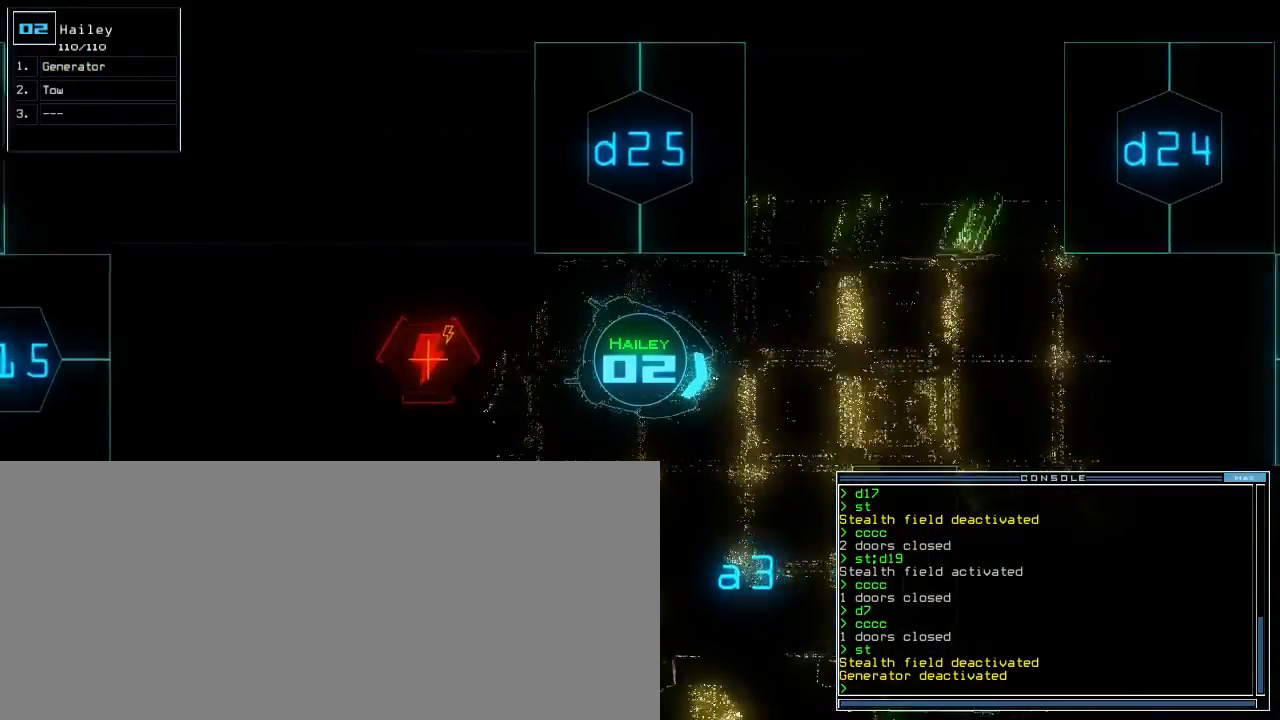
{"keys": ["right", "up"], "events": [[200, "right", "up"], [367, "right", "down"]]}
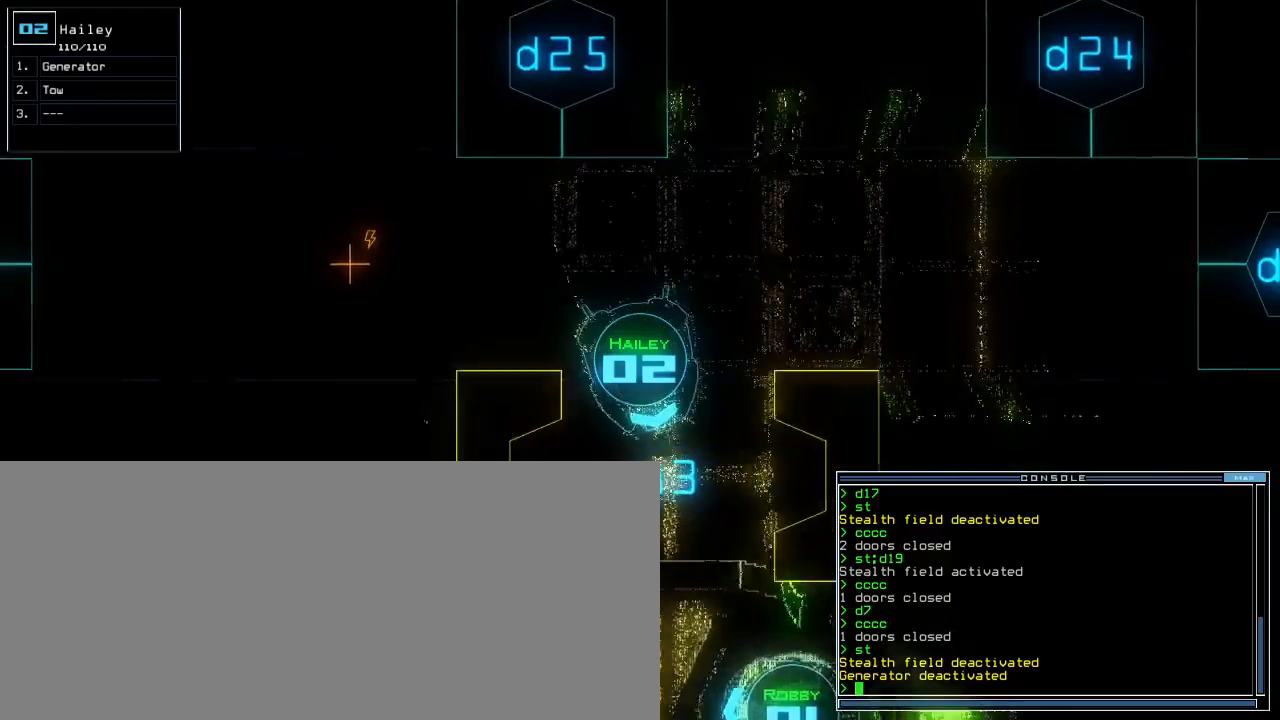
{"keys": ["left", "up"], "events": [[117, "right", "up"], [300, "shift_r", "down"], [350, "shift_r", "up"], [400, "down", "down"], [467, "down", "up"], [467, "left", "down"]]}